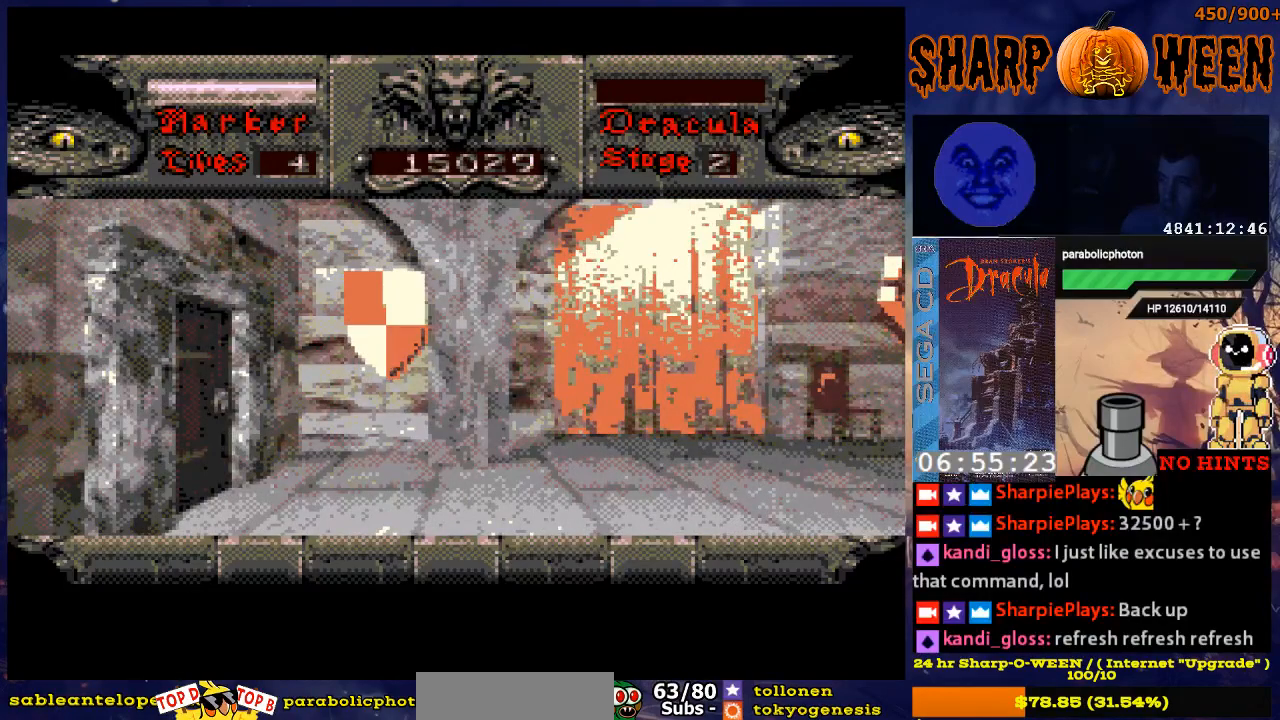
Gameplay with a controller (Xbox layout); each line is a JSON object with the inputs held at the frame after it. "events" lists button and stick changes between this image and that frame as [ms after this image, input, new state], when the widget could be followed in between. Not read: L1 L2 L3 R1 R2 R3.
{"buttons": [], "events": [[217, "DPAD_RIGHT", "down"], [468, "DPAD_RIGHT", "up"]]}
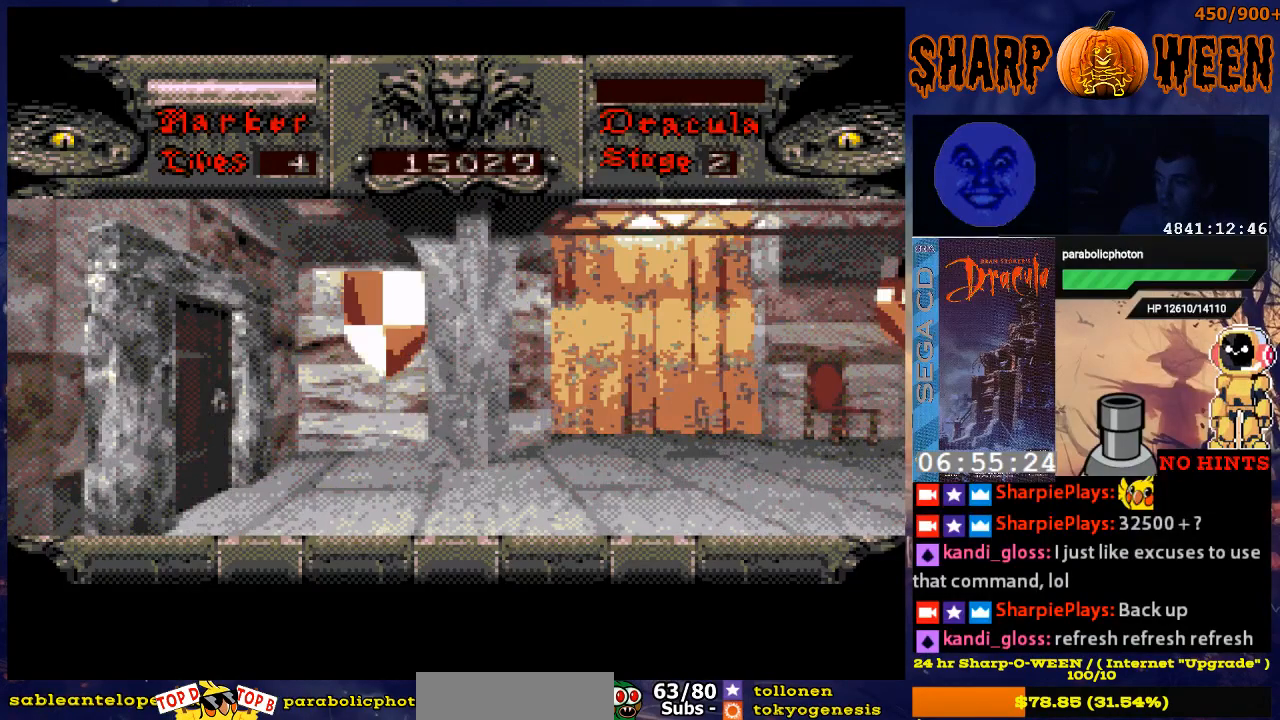
{"buttons": ["DPAD_RIGHT"], "events": [[67, "DPAD_RIGHT", "down"], [268, "DPAD_RIGHT", "up"], [419, "DPAD_RIGHT", "down"]]}
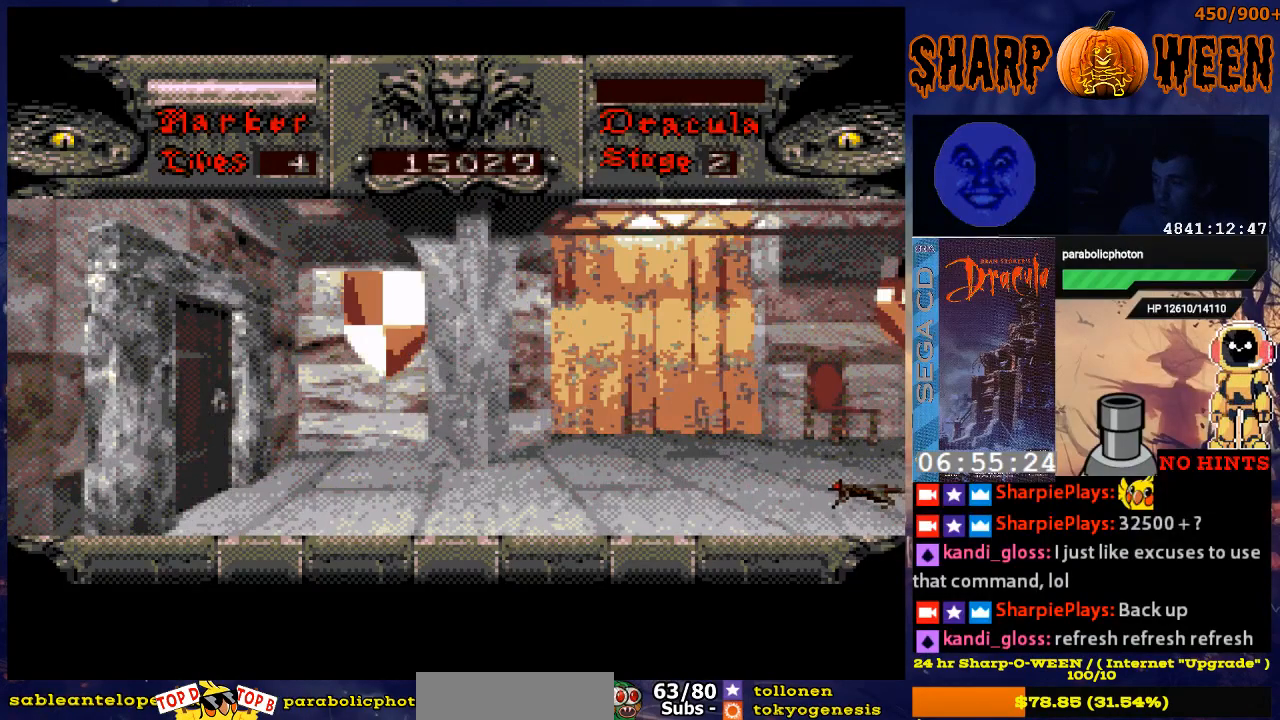
{"buttons": ["DPAD_RIGHT"], "events": [[184, "DPAD_RIGHT", "up"], [284, "DPAD_RIGHT", "down"]]}
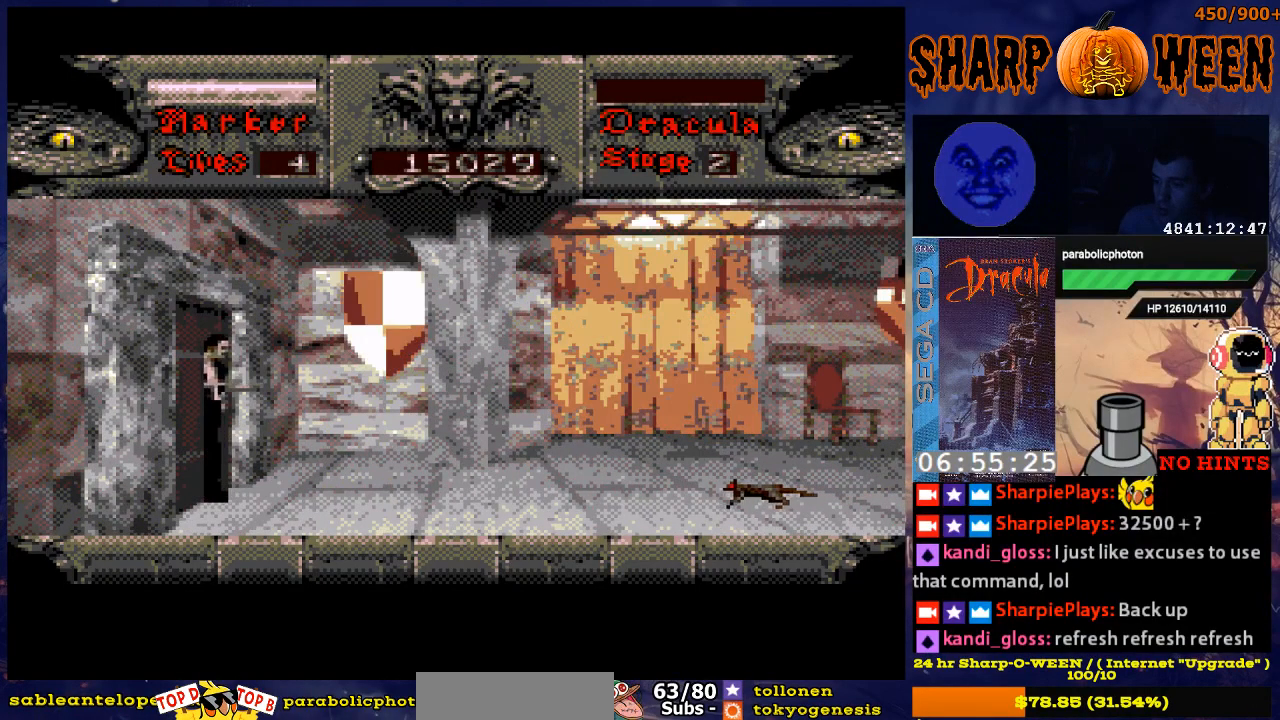
{"buttons": ["DPAD_RIGHT"], "events": []}
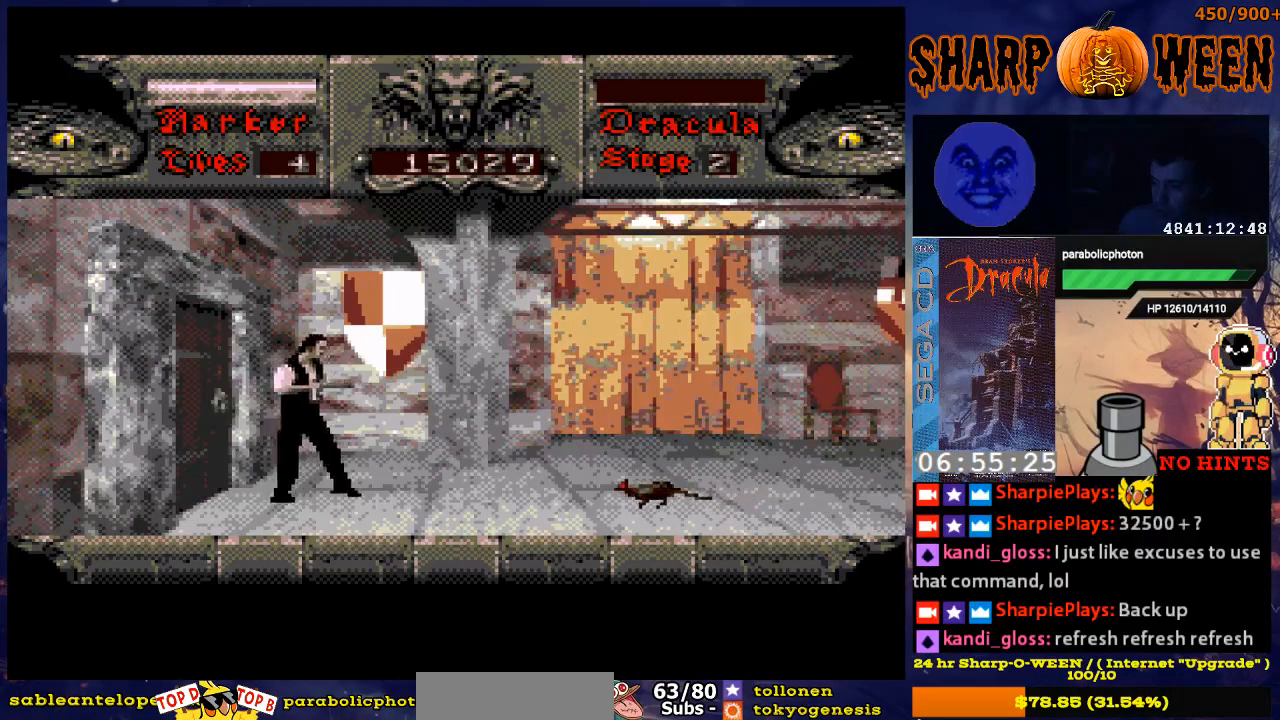
{"buttons": ["DPAD_RIGHT"], "events": []}
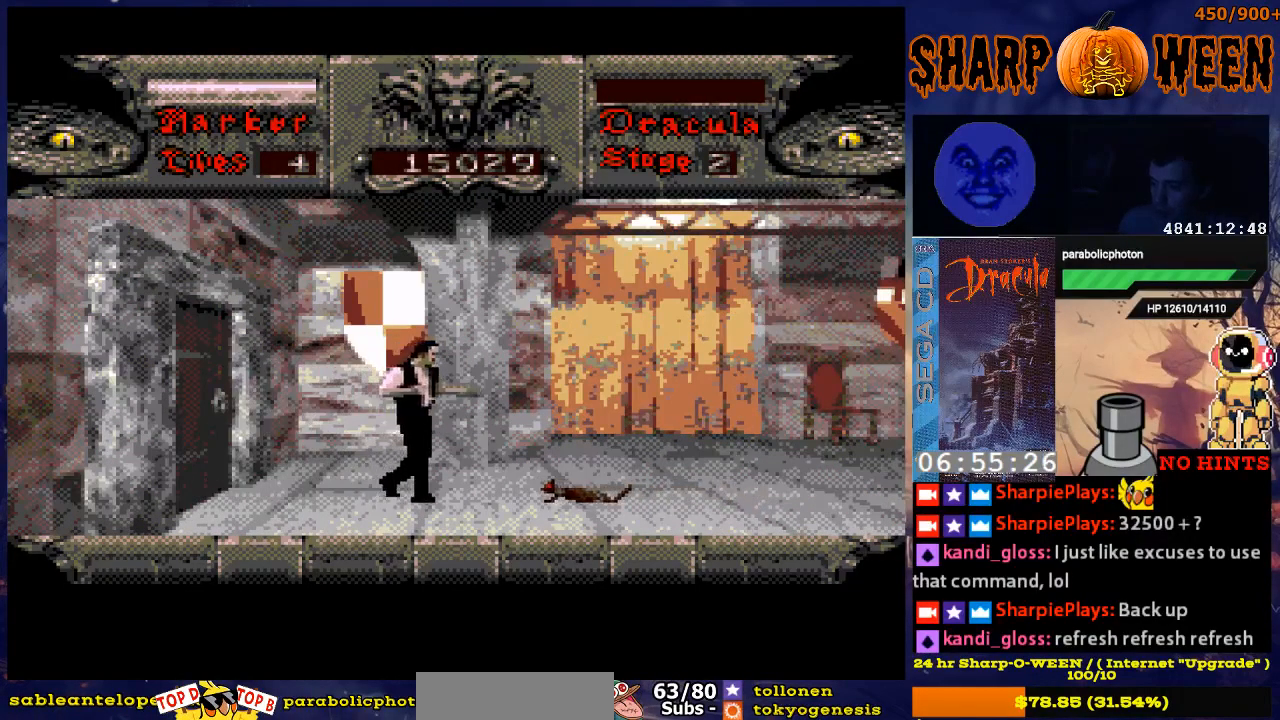
{"buttons": ["DPAD_RIGHT"], "events": [[34, "C", "down"], [34, "DPAD_RIGHT", "up"], [134, "C", "up"], [184, "C", "down"], [285, "C", "up"], [335, "DPAD_RIGHT", "down"]]}
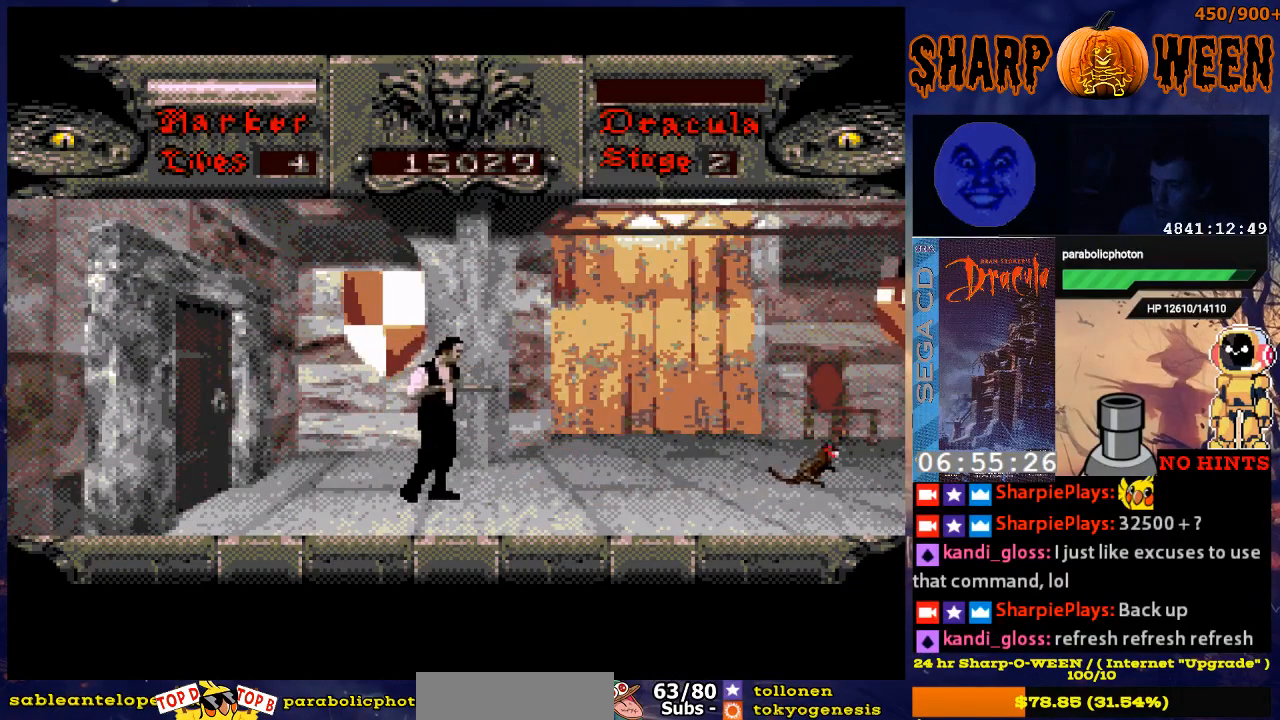
{"buttons": ["DPAD_RIGHT"], "events": []}
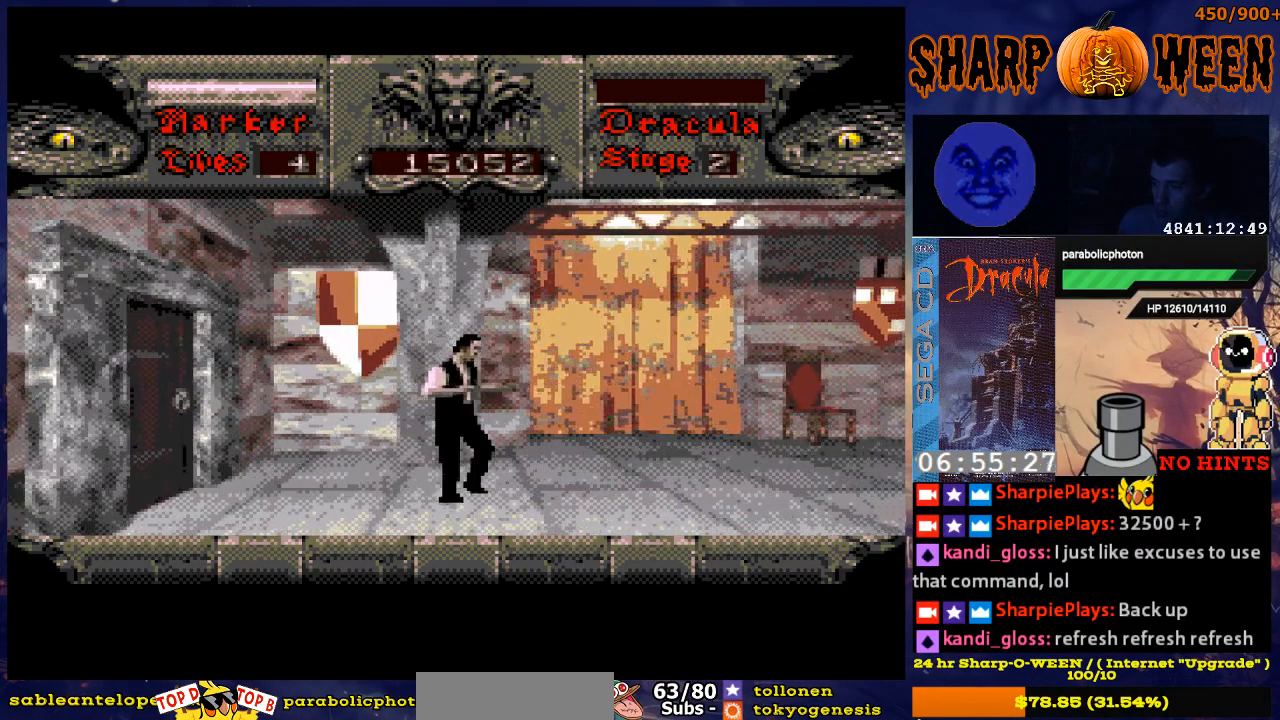
{"buttons": ["DPAD_RIGHT"], "events": []}
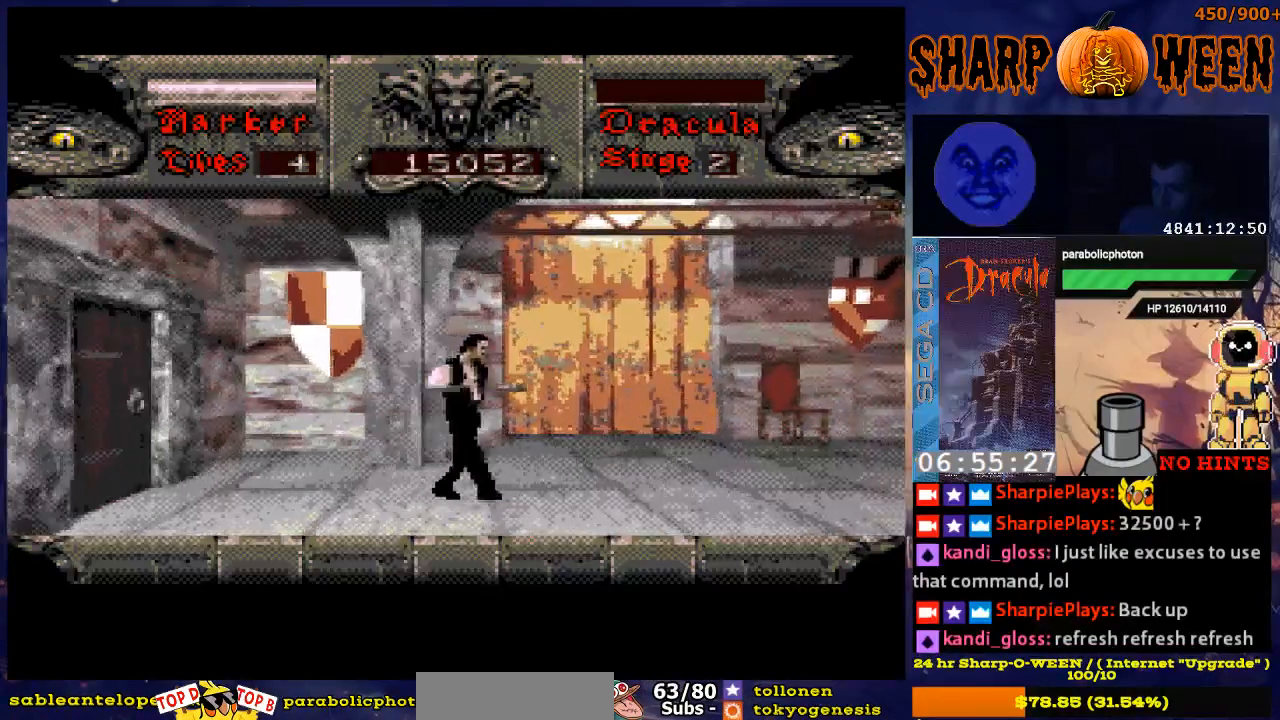
{"buttons": ["DPAD_RIGHT"], "events": []}
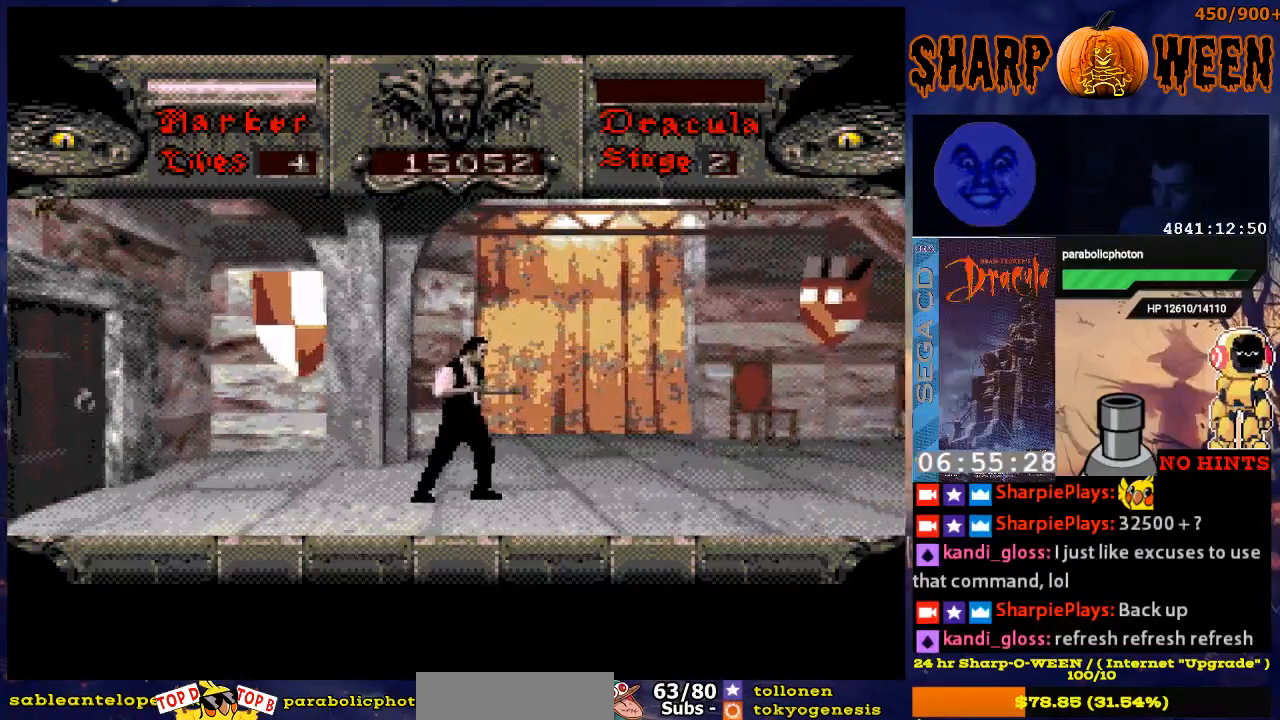
{"buttons": ["DPAD_UP"], "events": [[418, "DPAD_UP", "down"], [485, "DPAD_RIGHT", "up"]]}
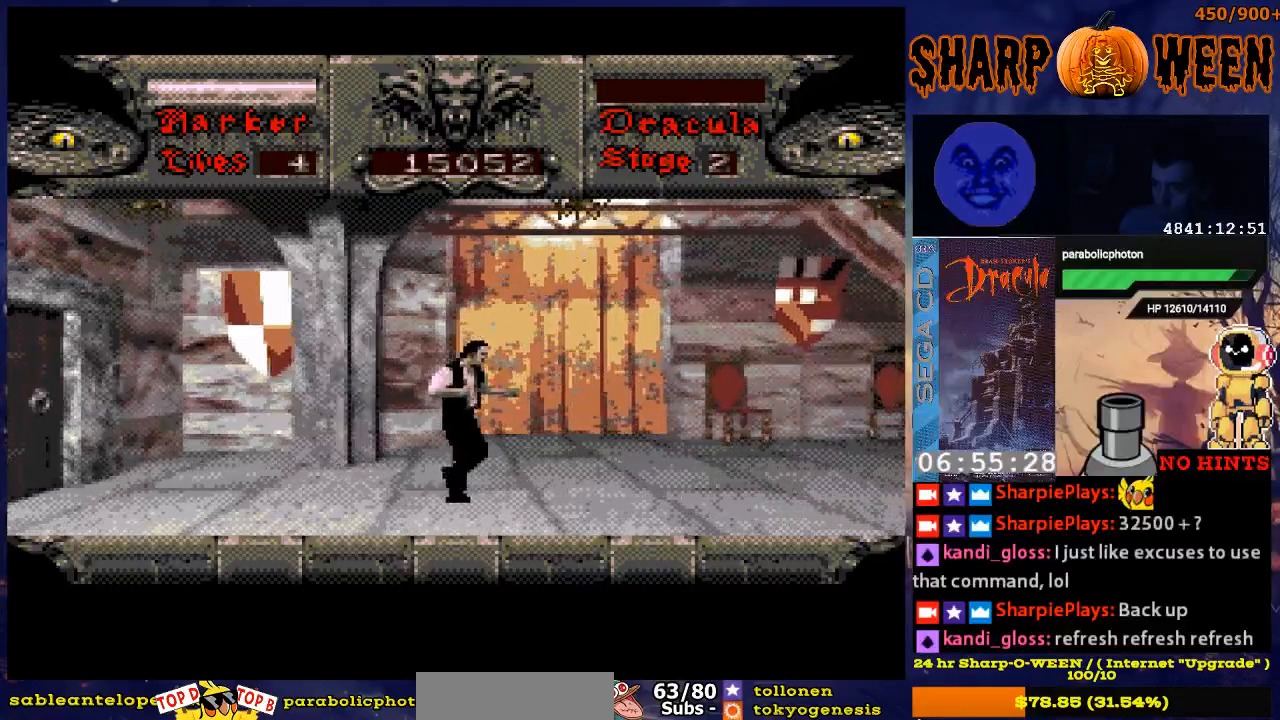
{"buttons": ["DPAD_RIGHT"], "events": [[100, "C", "down"], [184, "C", "up"], [234, "C", "down"], [335, "DPAD_UP", "up"], [385, "C", "up"], [485, "DPAD_RIGHT", "down"]]}
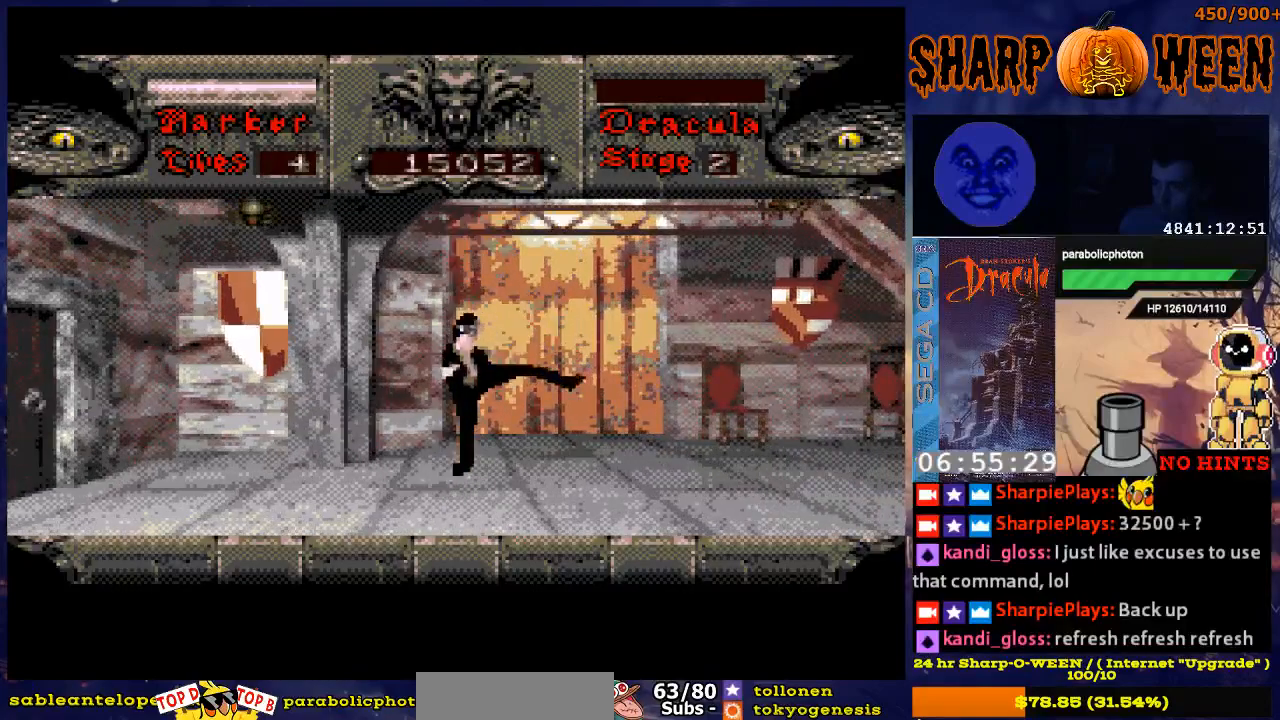
{"buttons": ["DPAD_LEFT"], "events": [[134, "DPAD_RIGHT", "up"], [134, "DPAD_UP", "down"], [234, "DPAD_LEFT", "down"], [234, "DPAD_UP", "up"]]}
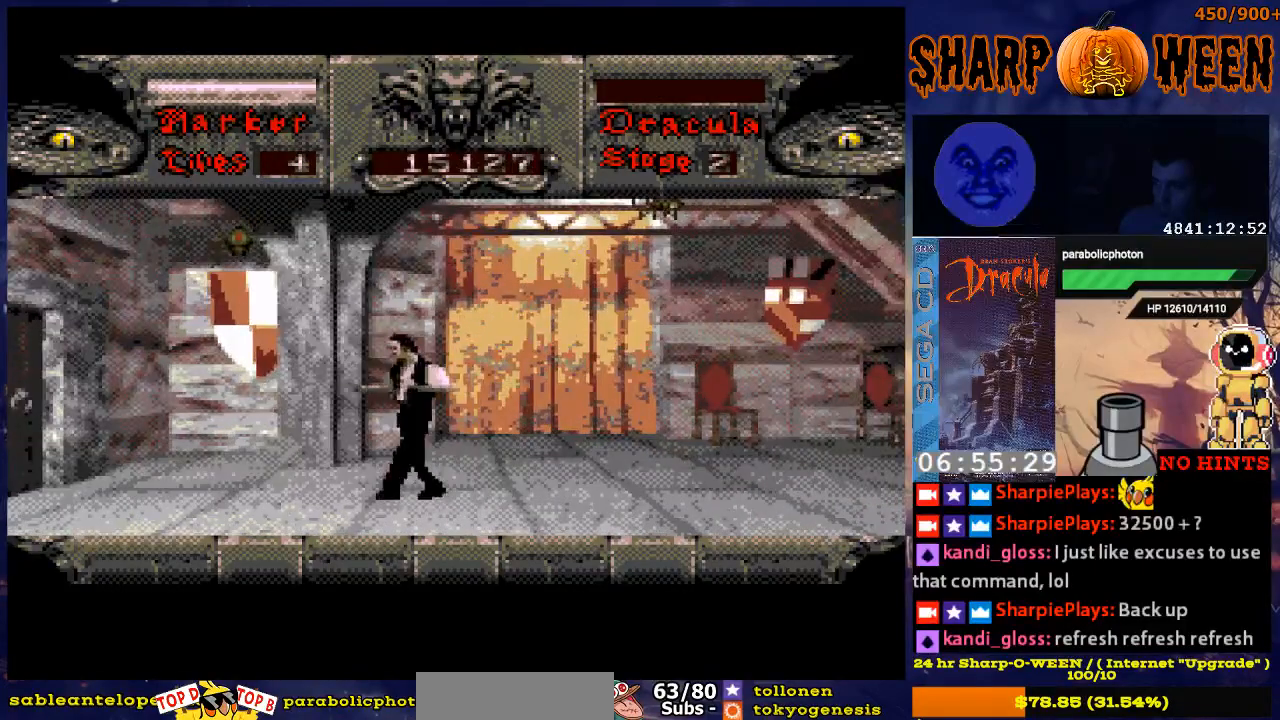
{"buttons": ["DPAD_UP"], "events": [[435, "DPAD_UP", "down"], [485, "DPAD_LEFT", "up"]]}
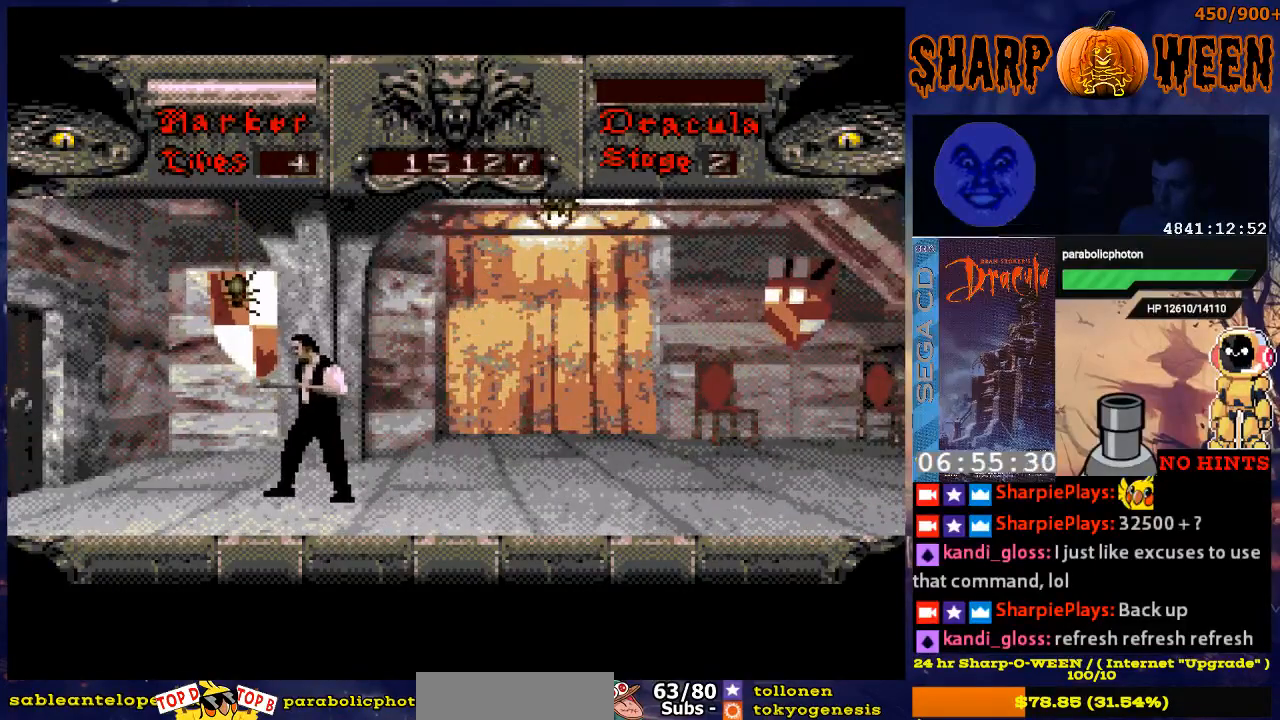
{"buttons": ["DPAD_RIGHT"], "events": [[33, "C", "down"], [134, "C", "up"], [184, "C", "down"], [184, "DPAD_UP", "up"], [284, "C", "up"], [485, "DPAD_RIGHT", "down"]]}
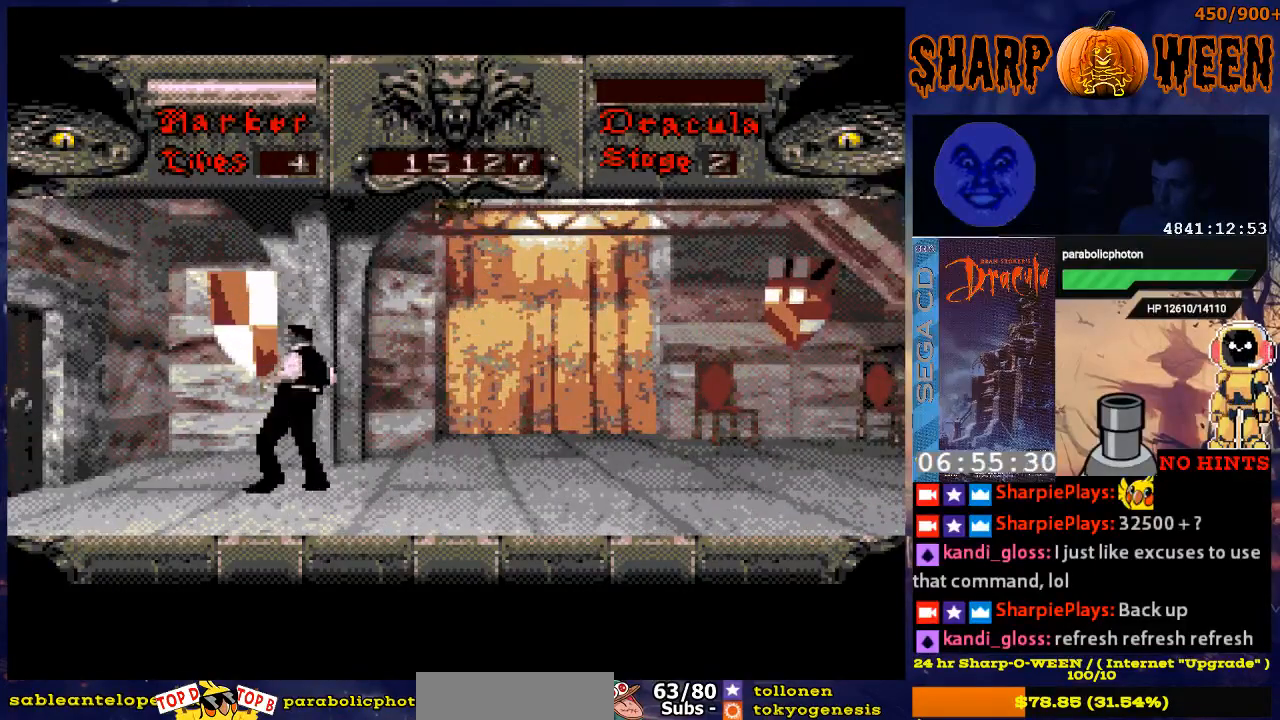
{"buttons": ["C", "DPAD_UP"], "events": [[83, "DPAD_UP", "down"], [133, "DPAD_RIGHT", "up"], [184, "C", "down"], [234, "C", "up"], [334, "C", "down"]]}
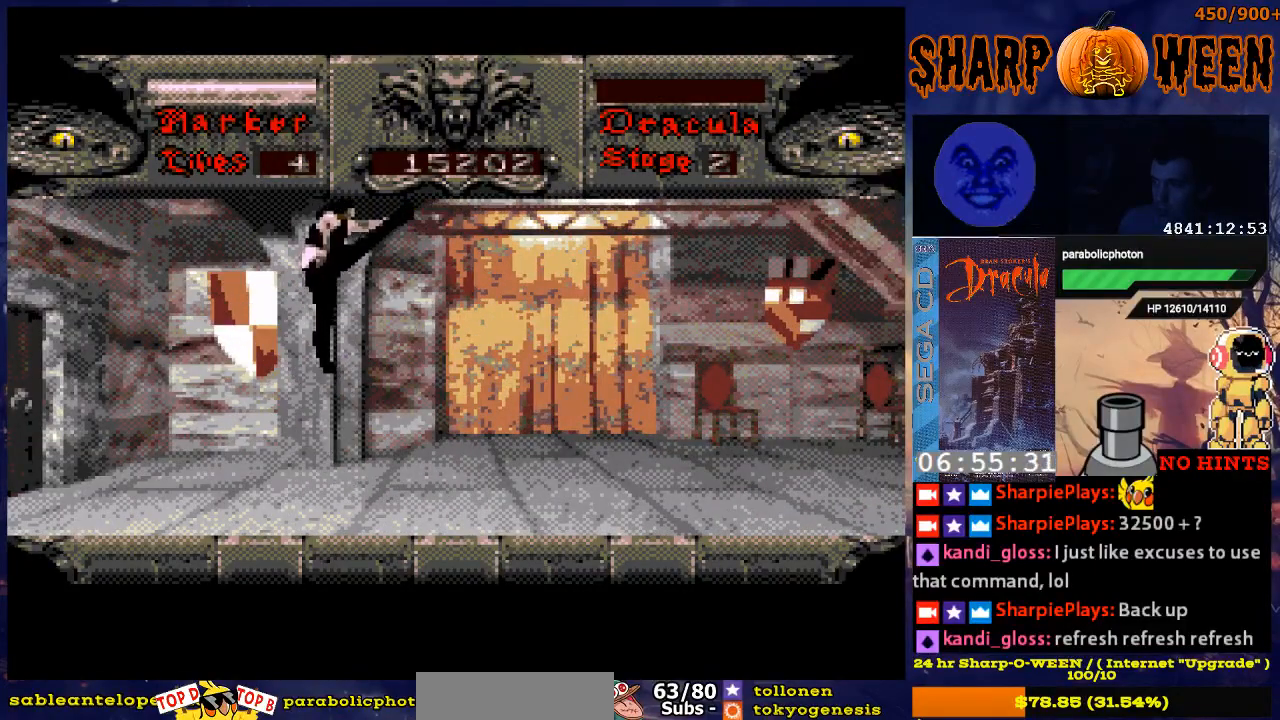
{"buttons": ["DPAD_RIGHT"], "events": [[84, "DPAD_RIGHT", "down"], [134, "C", "up"], [318, "DPAD_UP", "up"]]}
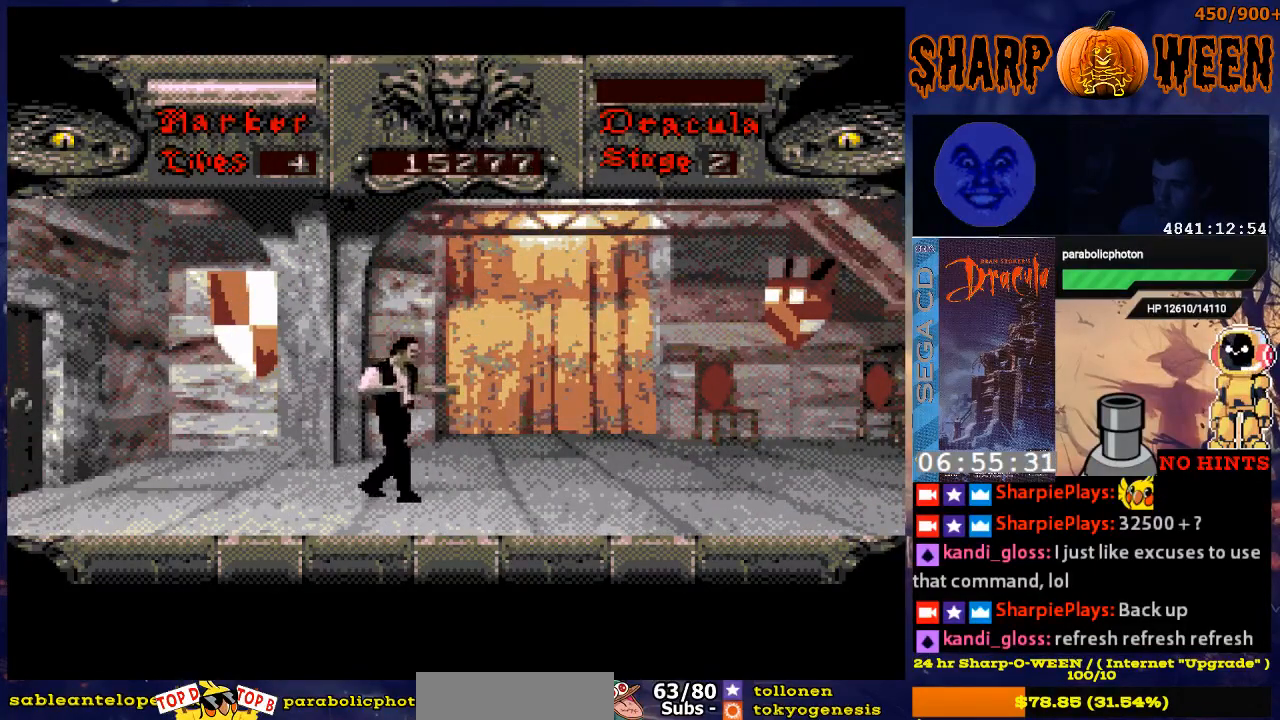
{"buttons": ["DPAD_RIGHT"], "events": []}
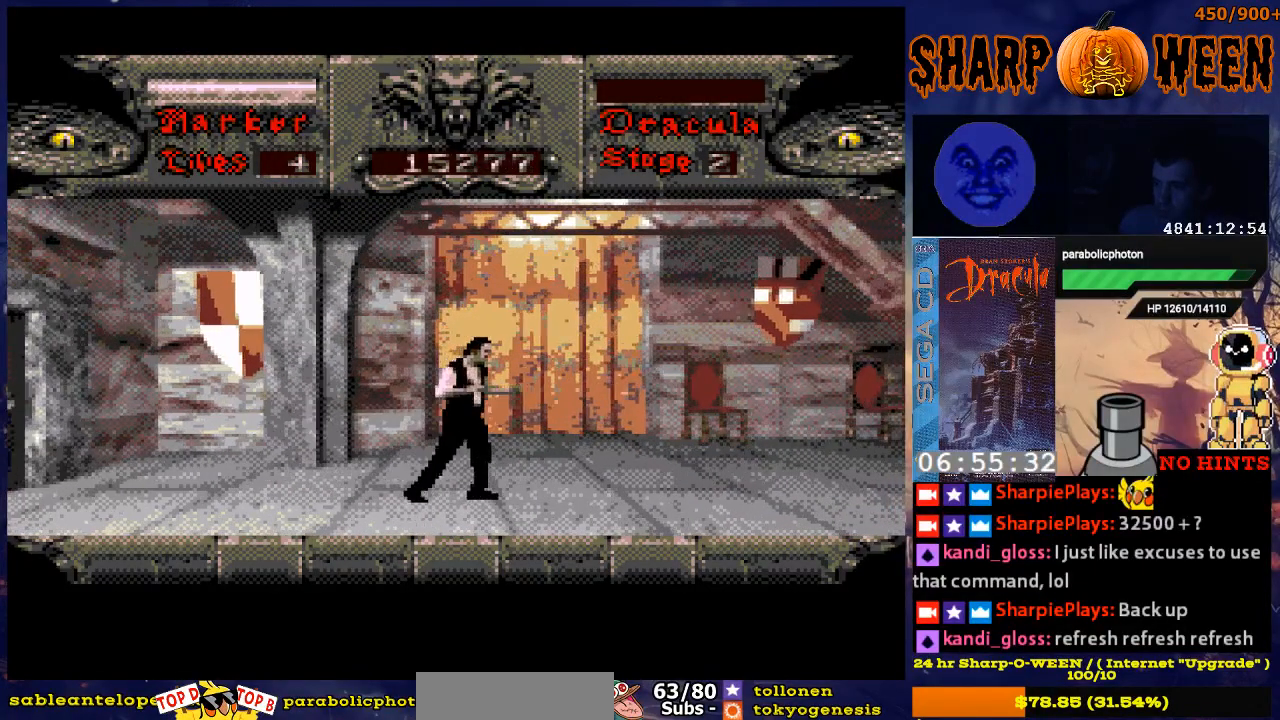
{"buttons": ["DPAD_RIGHT"], "events": []}
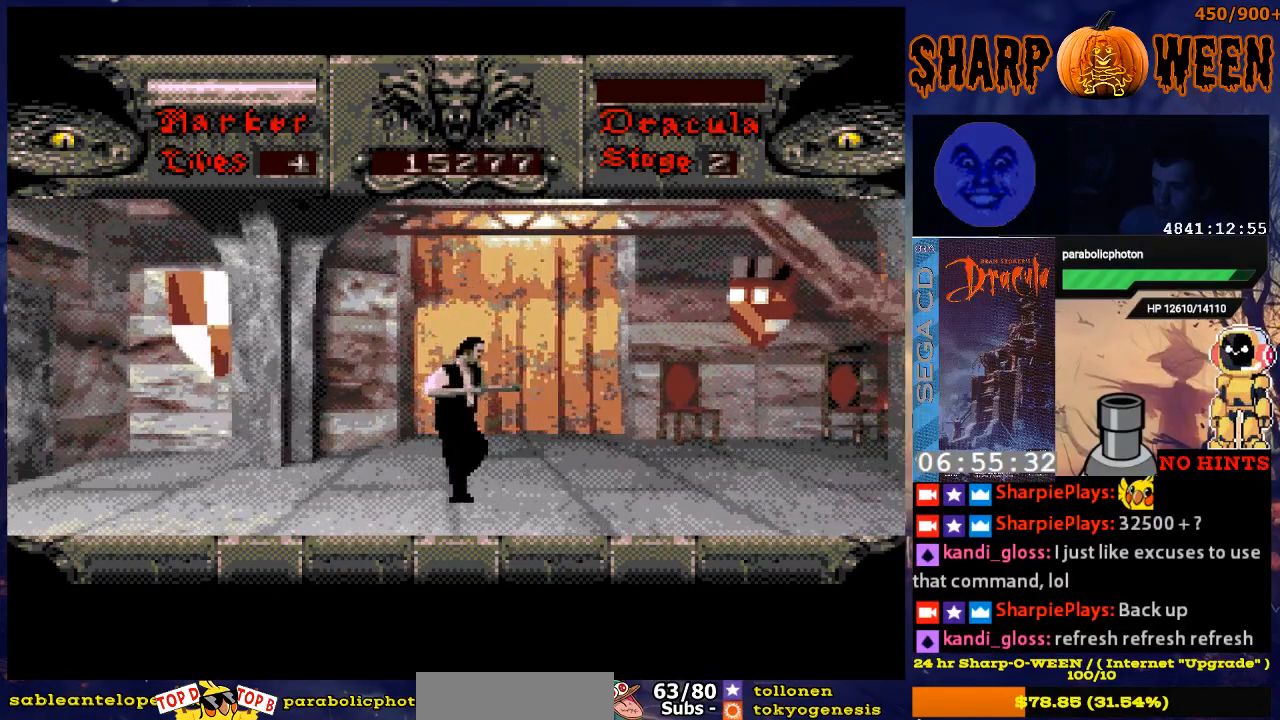
{"buttons": ["DPAD_RIGHT"], "events": []}
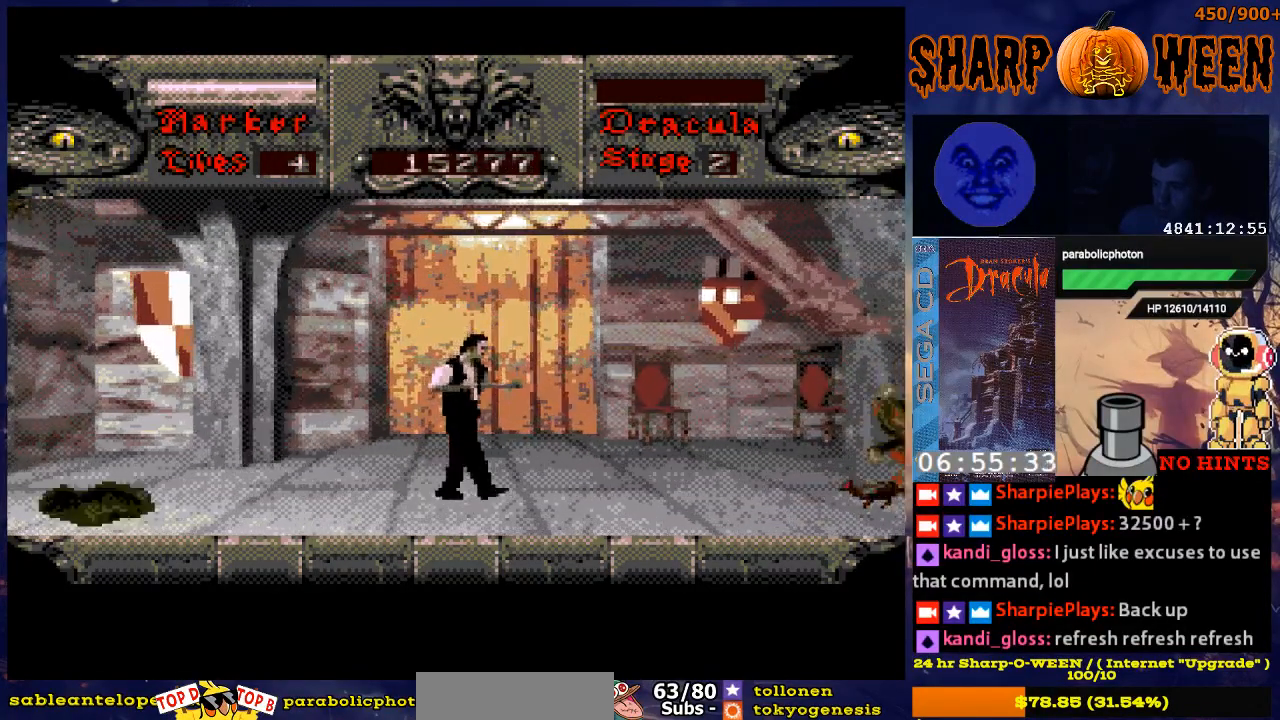
{"buttons": ["DPAD_LEFT"], "events": [[50, "DPAD_RIGHT", "up"], [502, "DPAD_LEFT", "down"]]}
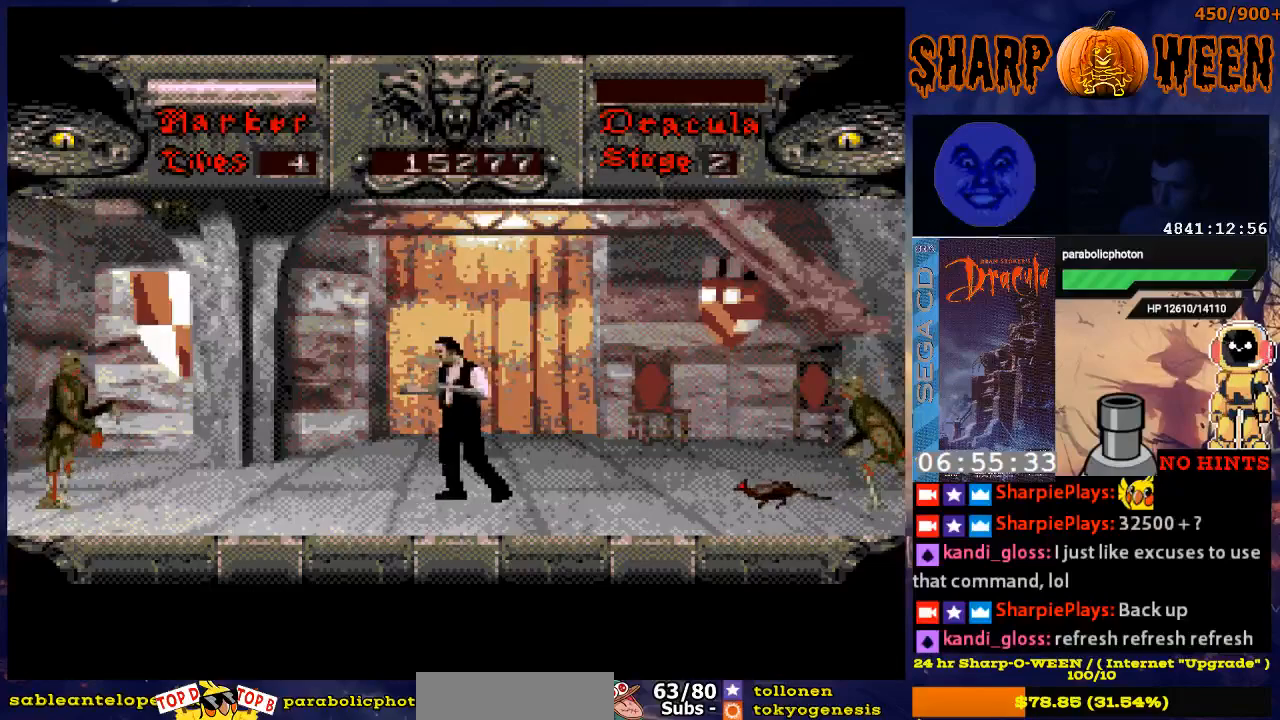
{"buttons": ["DPAD_LEFT"], "events": []}
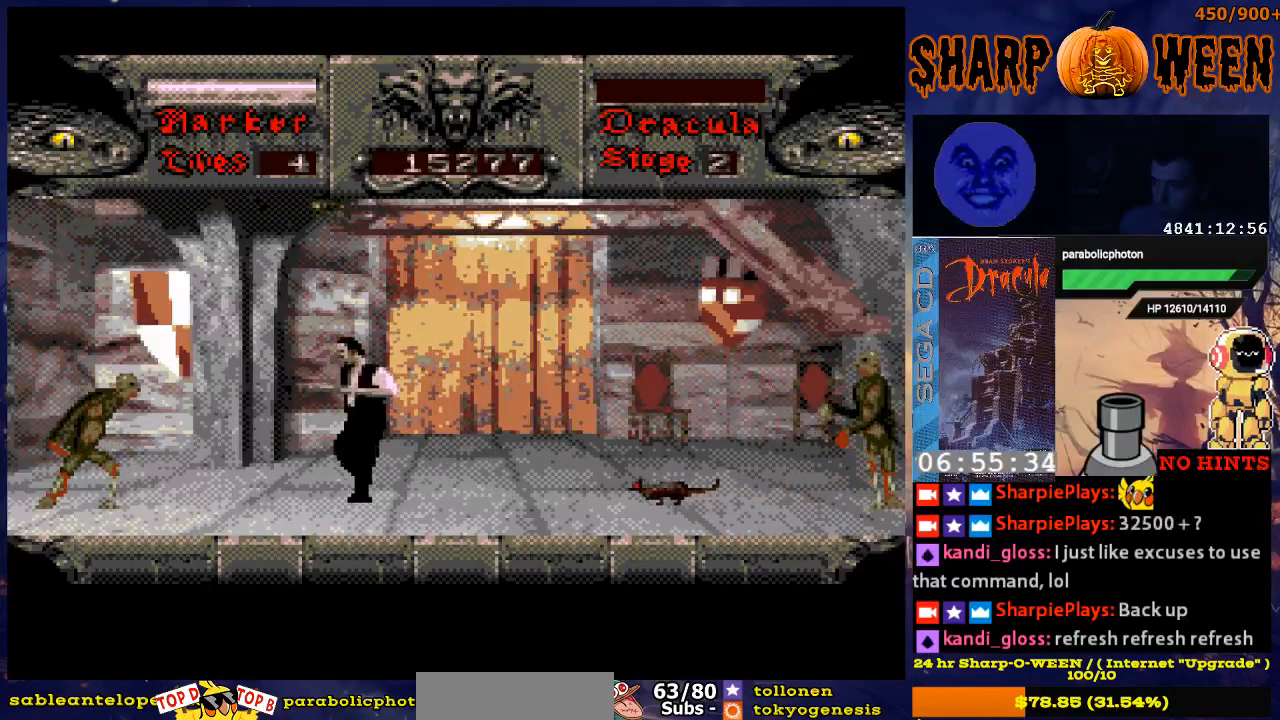
{"buttons": ["DPAD_LEFT"], "events": []}